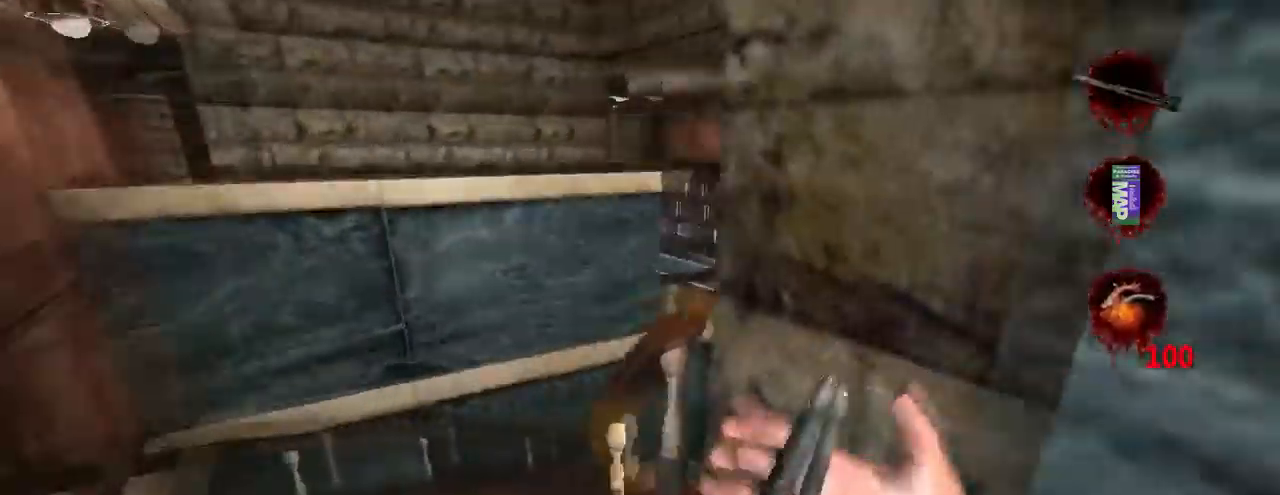
Gameplay with keyboard and mouse; each line is a JSON object with the keys and mouse buttons held at the frame after it. "events" lists presses ("down") and releases ("up") of "a", "crouch", "d", "e", "f", "jump", "q", "r", "s", "t", "w", "mouse_left", "mouse_right", "mouse_wheel_up" and "mouse_wheel_down" between this image and that frame as [ms after this image, input, new state], when the widget could be followed in between. "mouse_left", "mouse_right", "mouse_wheel_up", "mouse_wheel_down" = the "left", "right", "wheel_up", "wheel_down" buttons of the "mouse" list. No other keys are recorded. Key names are as the overlay labels them; some are game actions (e.g. jump) rather than physical keys. Not read: mouse_move.
{"keys": ["a", "w"], "mouse": [], "events": []}
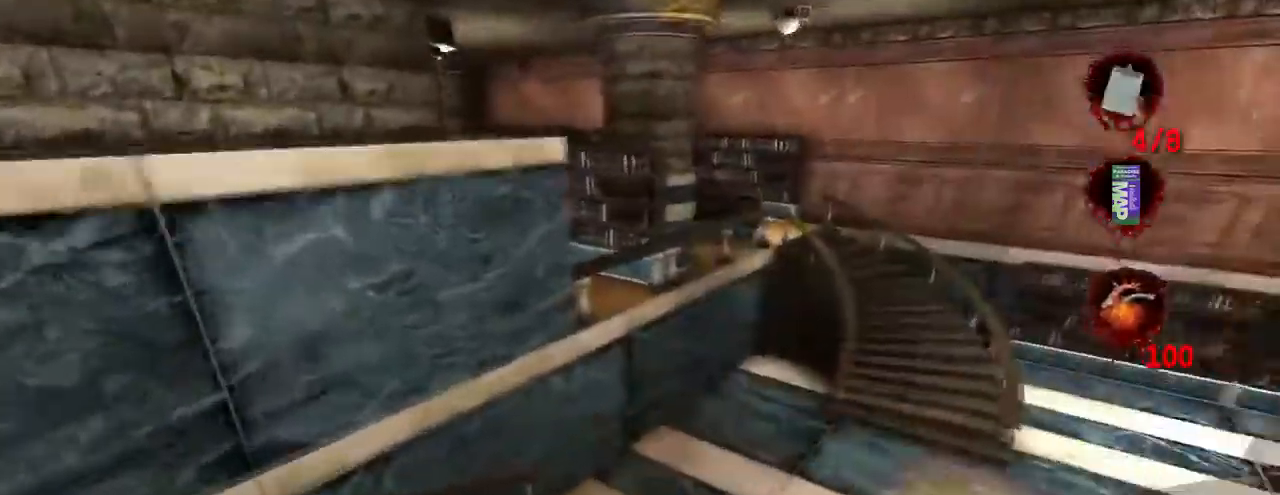
{"keys": ["a", "w"], "mouse": [], "events": [[100, "a", "up"], [433, "a", "down"]]}
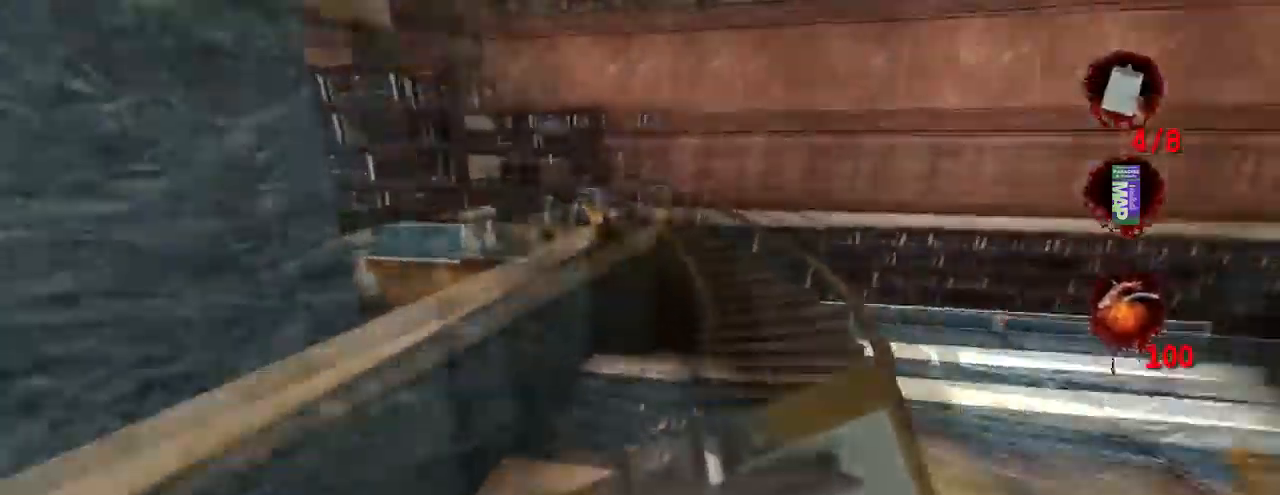
{"keys": ["w"], "mouse": [], "events": [[167, "a", "up"]]}
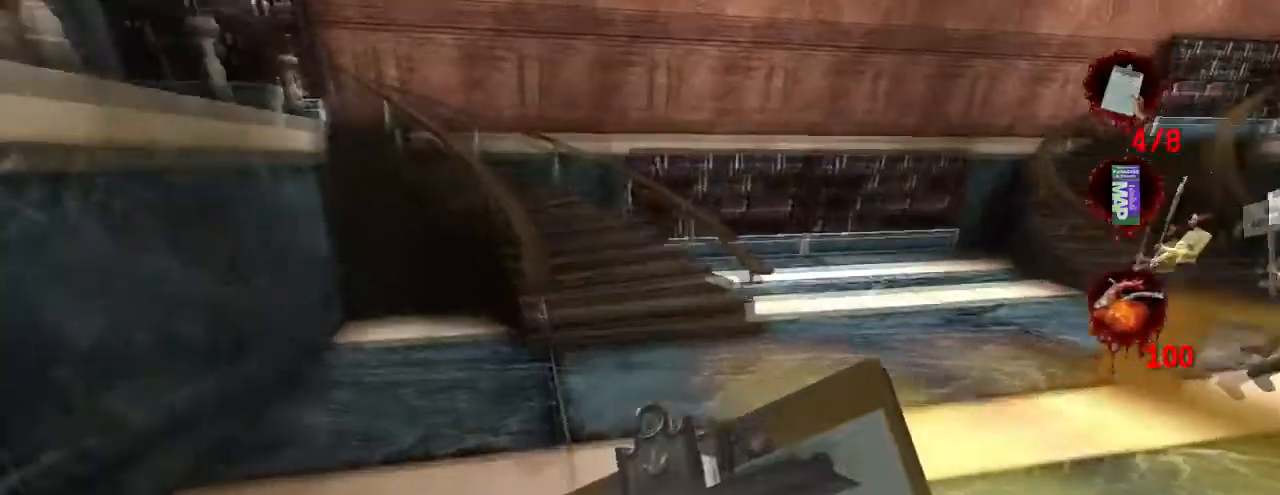
{"keys": ["w"], "mouse": [], "events": []}
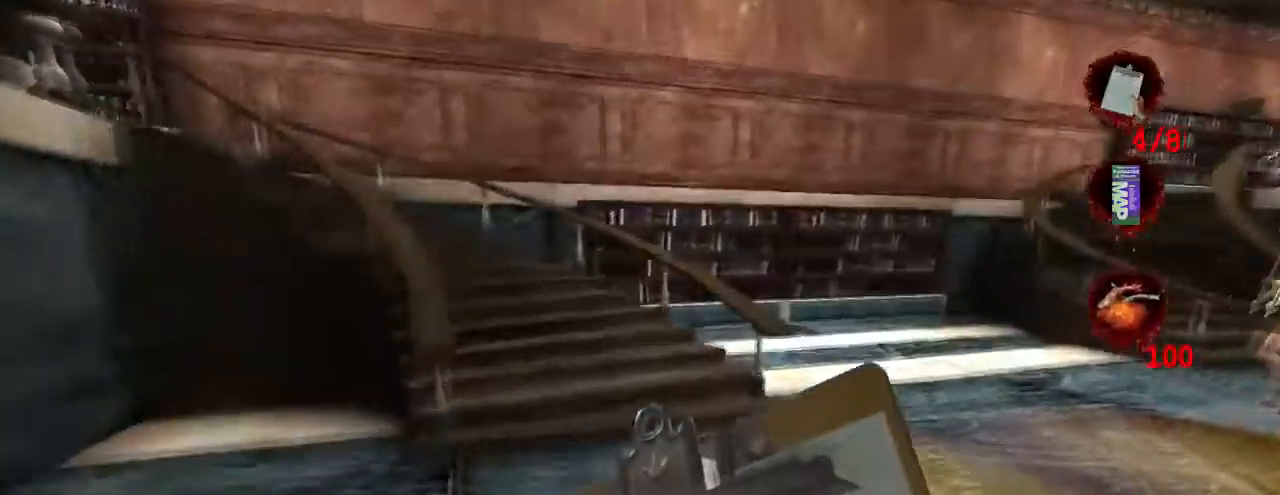
{"keys": ["d", "w"], "mouse": [], "events": [[467, "d", "down"]]}
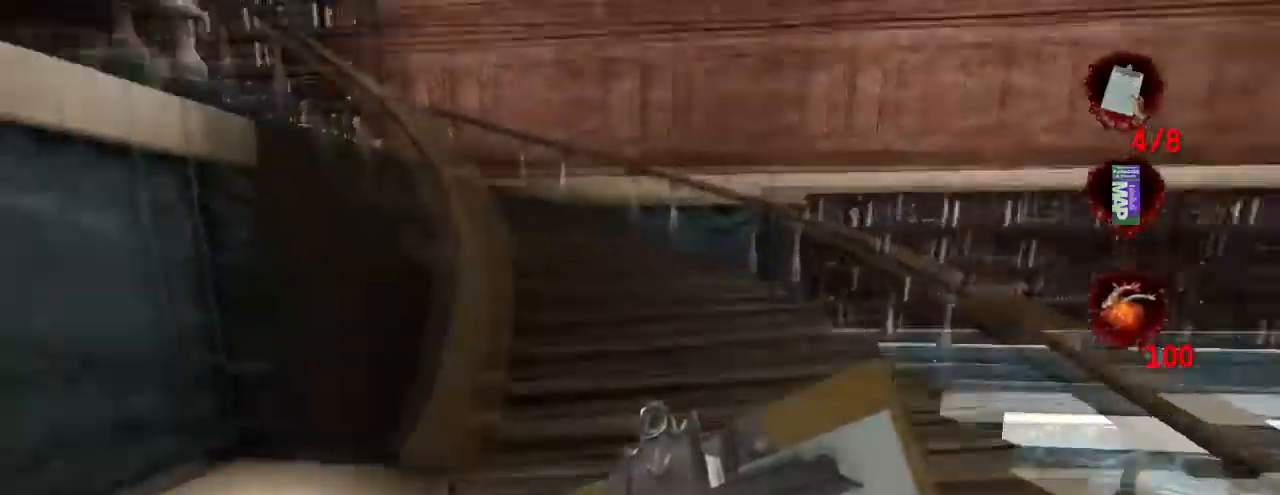
{"keys": ["d", "w"], "mouse": [], "events": []}
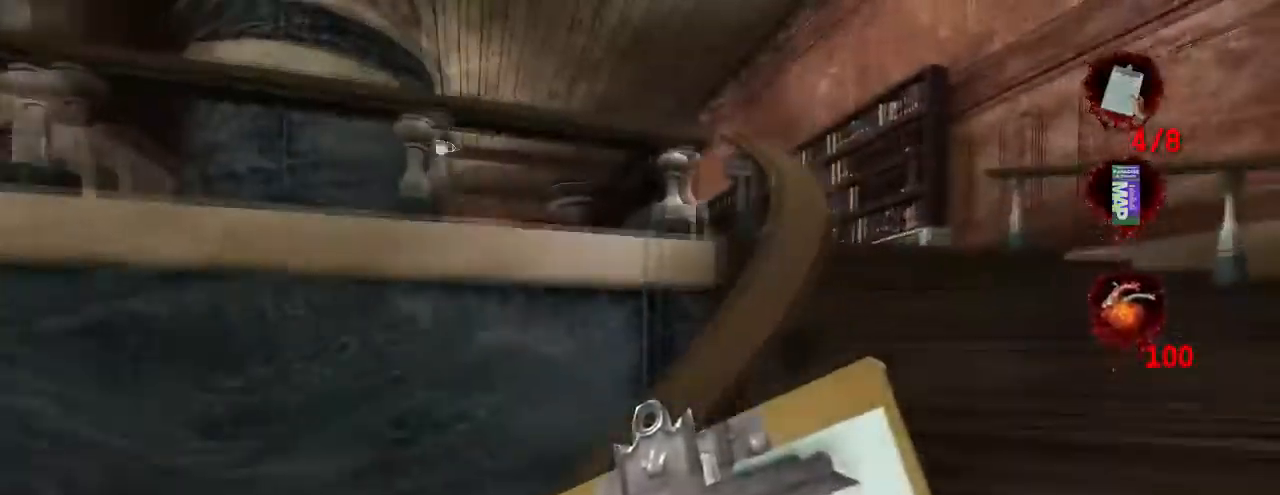
{"keys": ["d", "w"], "mouse": [], "events": []}
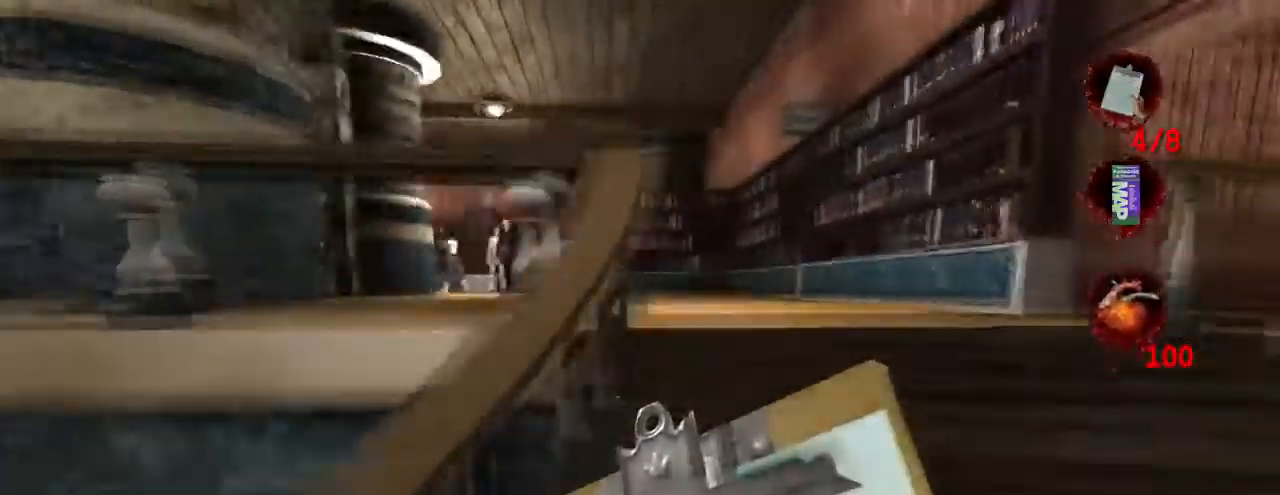
{"keys": ["d", "w"], "mouse": [], "events": []}
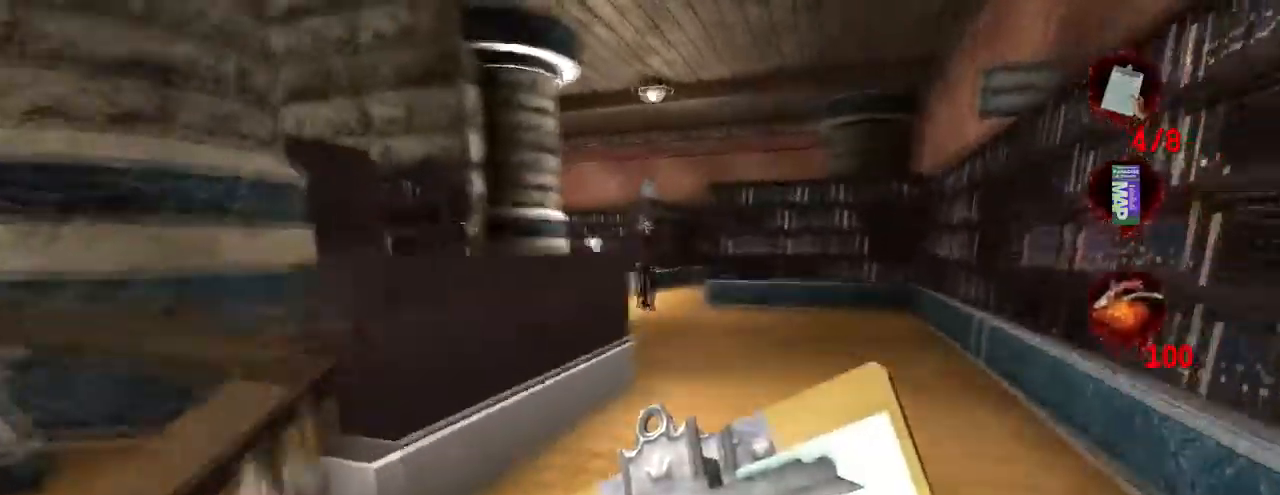
{"keys": ["w"], "mouse": [], "events": [[133, "d", "up"]]}
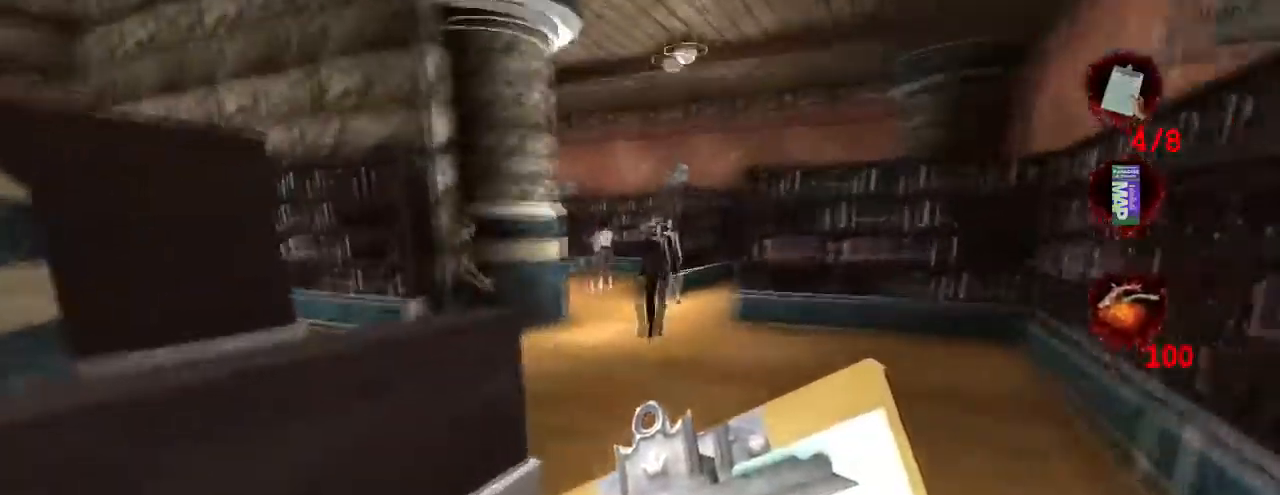
{"keys": ["w"], "mouse": [], "events": [[133, "mouse_left", "down"], [233, "mouse_left", "up"]]}
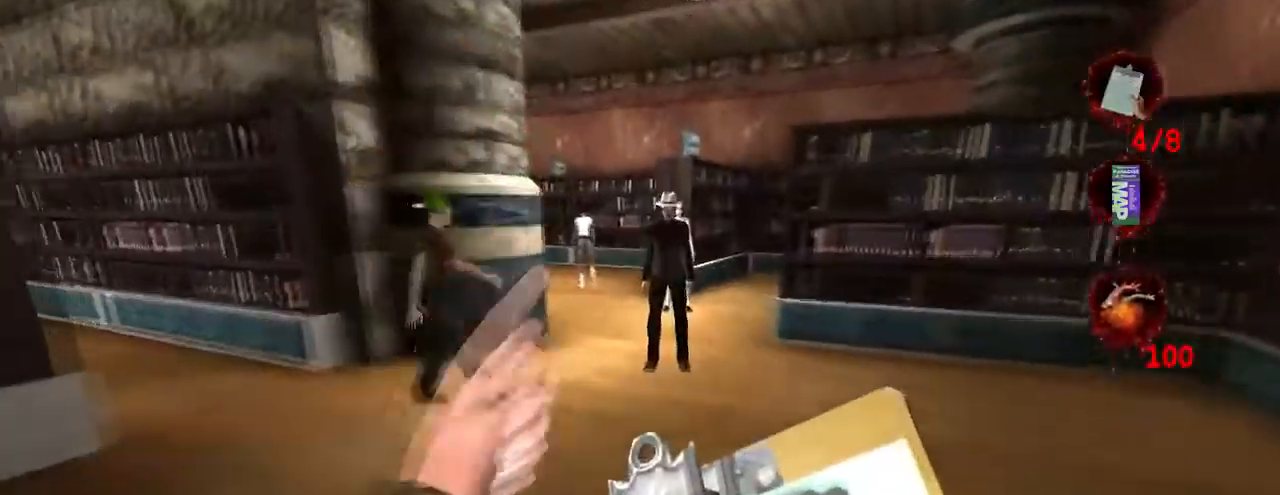
{"keys": ["d", "w"], "mouse": [], "events": [[400, "d", "down"]]}
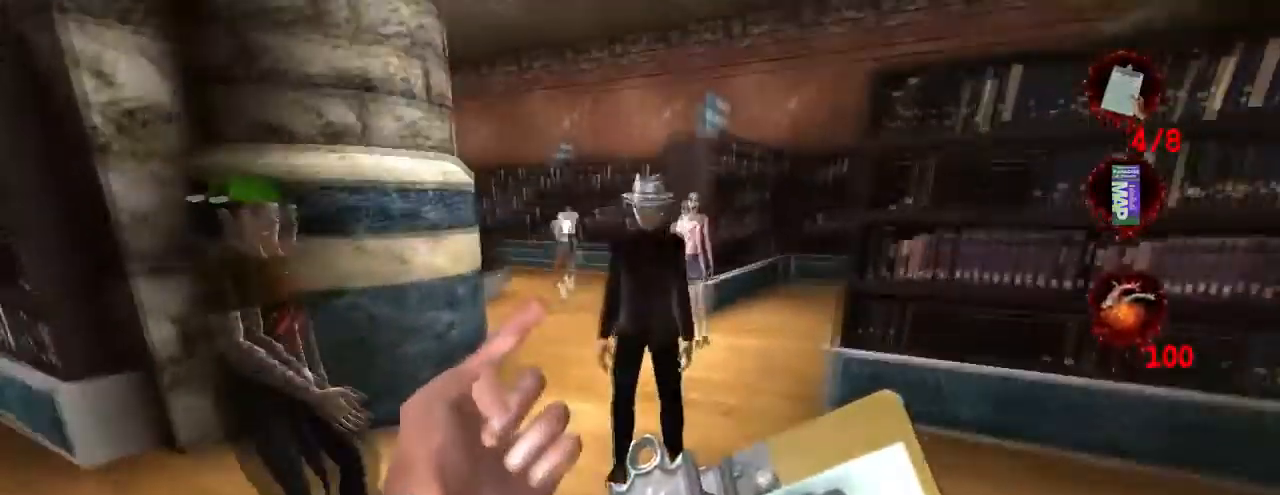
{"keys": ["d", "w"], "mouse": [], "events": []}
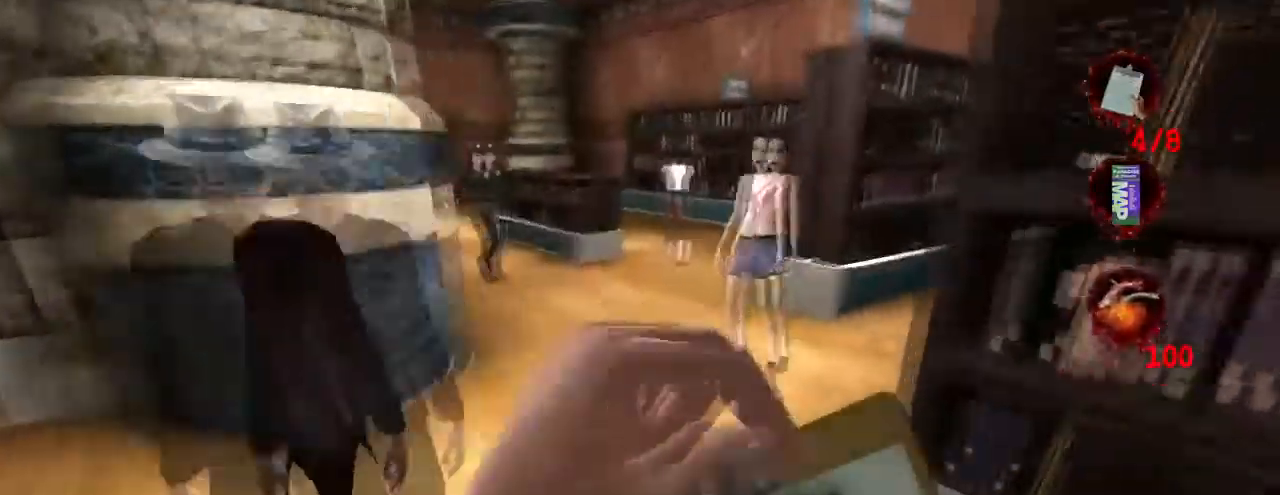
{"keys": ["d", "w"], "mouse": [], "events": [[133, "d", "up"], [267, "d", "down"]]}
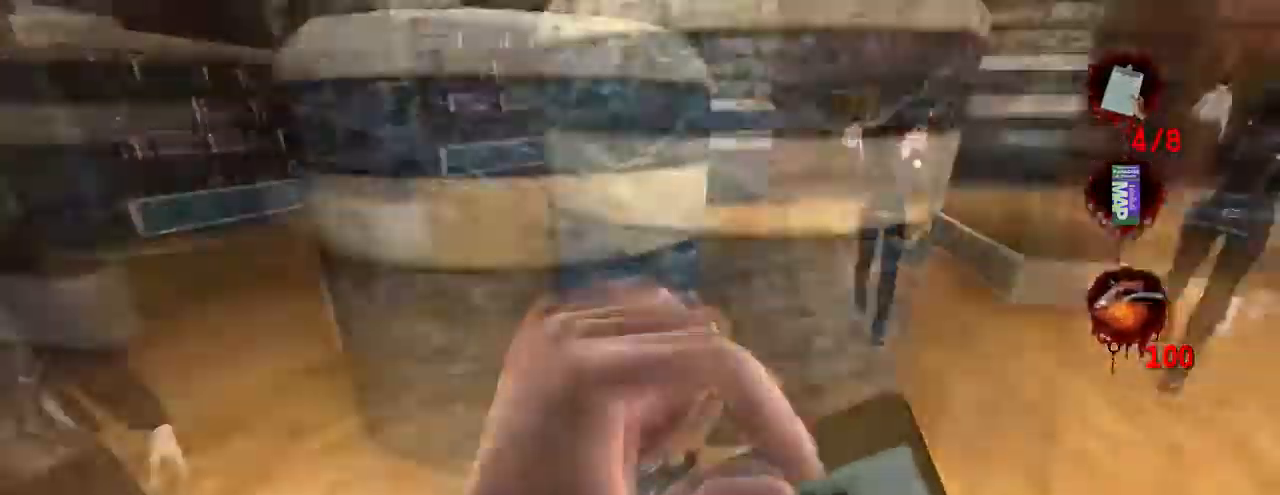
{"keys": ["d", "s"], "mouse": [], "events": [[67, "w", "up"], [167, "d", "up"], [401, "d", "down"], [467, "s", "down"]]}
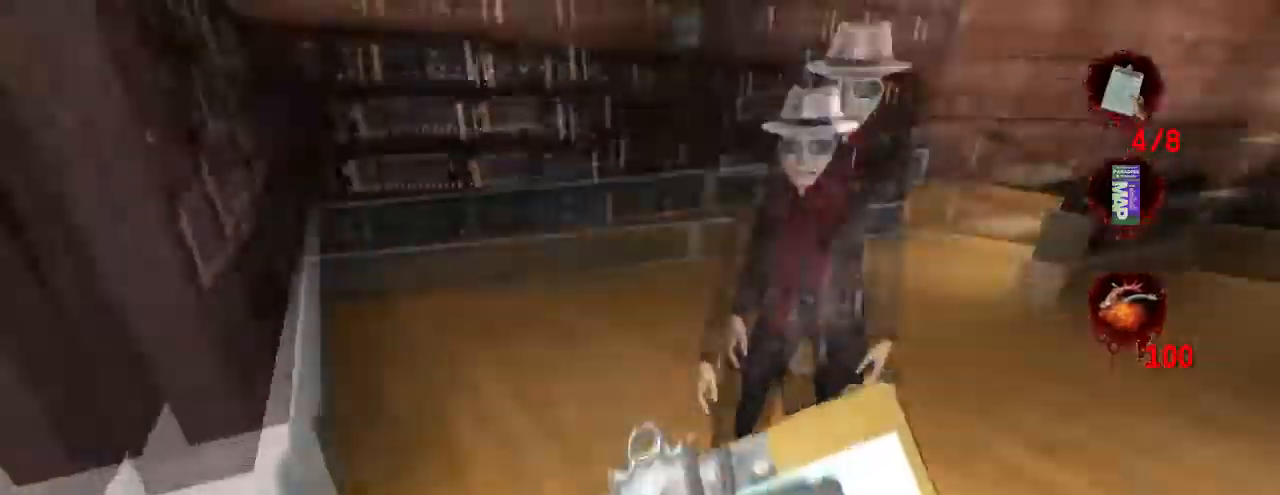
{"keys": [], "mouse": [], "events": [[67, "d", "up"], [300, "a", "down"], [434, "a", "up"], [500, "s", "up"]]}
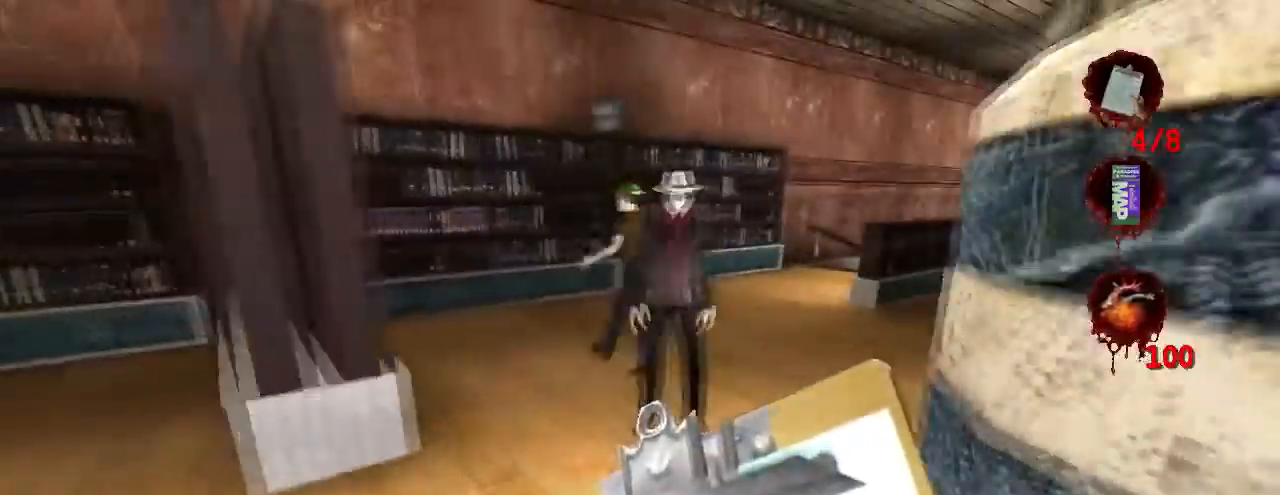
{"keys": ["s"], "mouse": [], "events": [[500, "s", "down"]]}
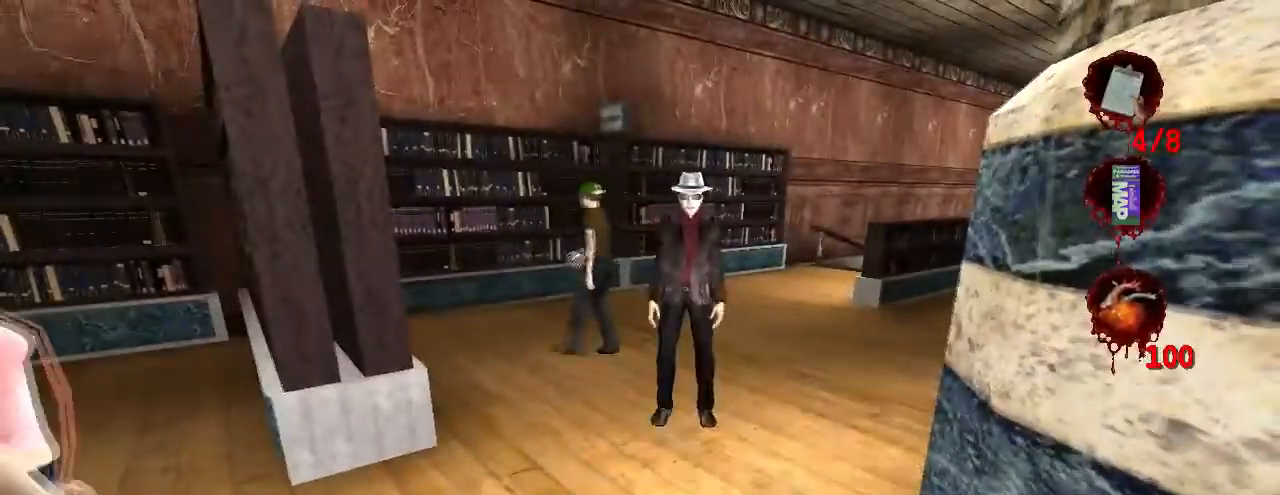
{"keys": [], "mouse": [], "events": [[67, "s", "up"]]}
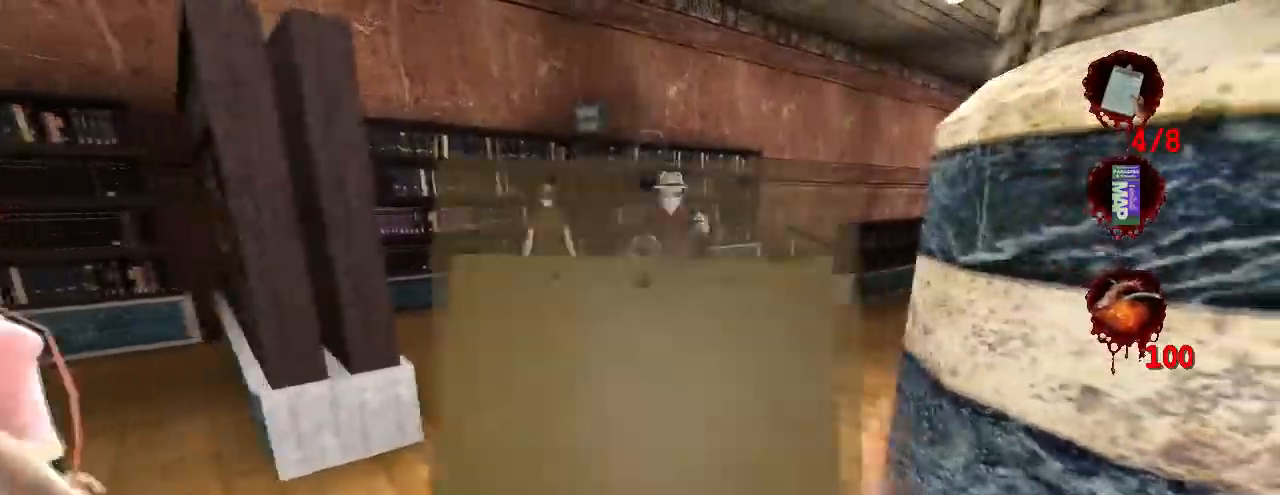
{"keys": [], "mouse": [], "events": [[200, "s", "down"], [267, "s", "up"]]}
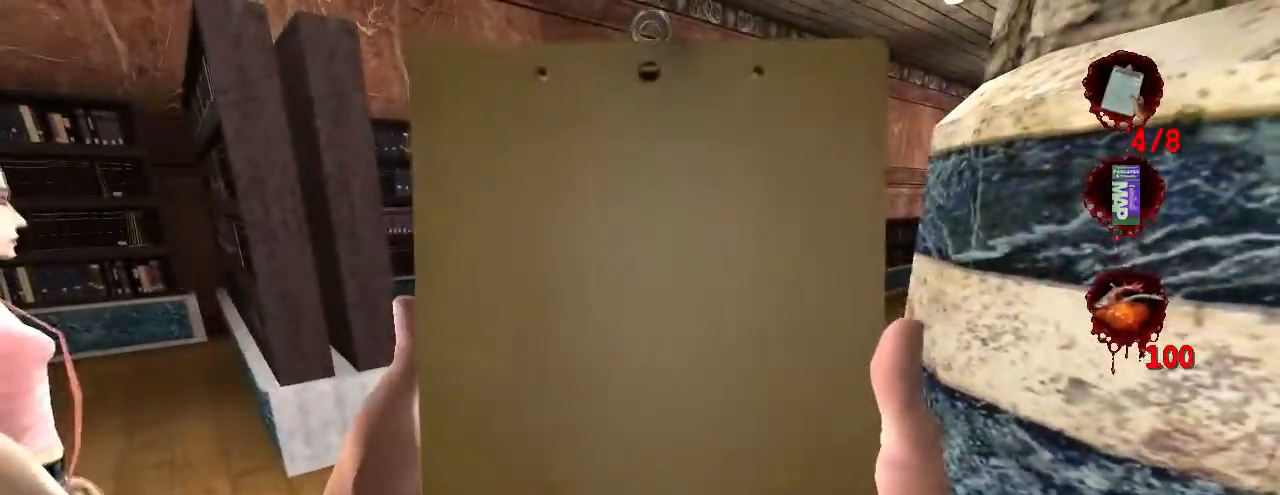
{"keys": ["d", "s"], "mouse": [], "events": [[400, "s", "down"], [500, "d", "down"]]}
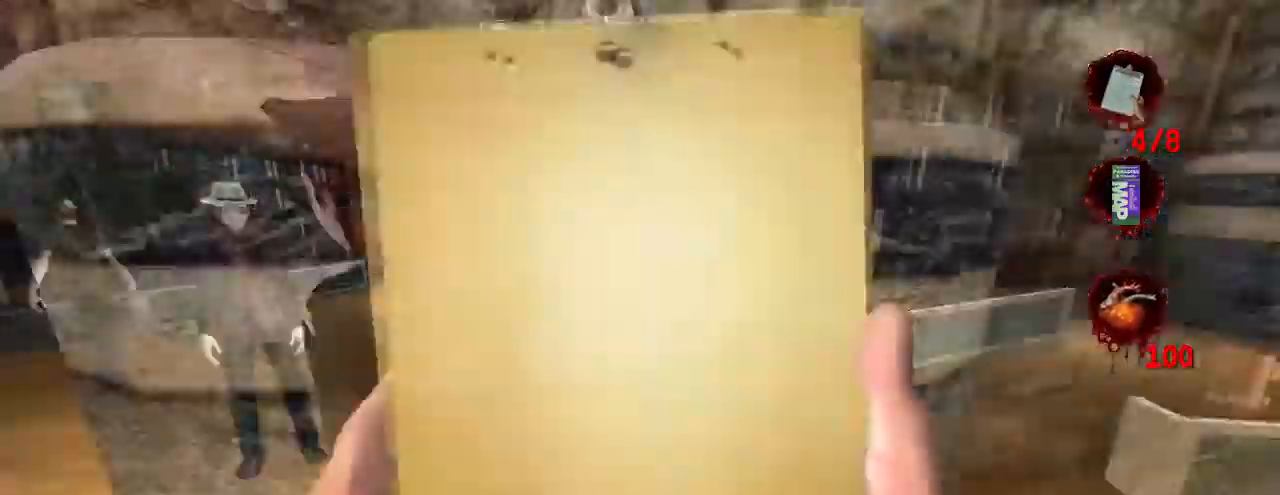
{"keys": ["d", "w"], "mouse": [], "events": [[34, "s", "up"], [267, "w", "down"]]}
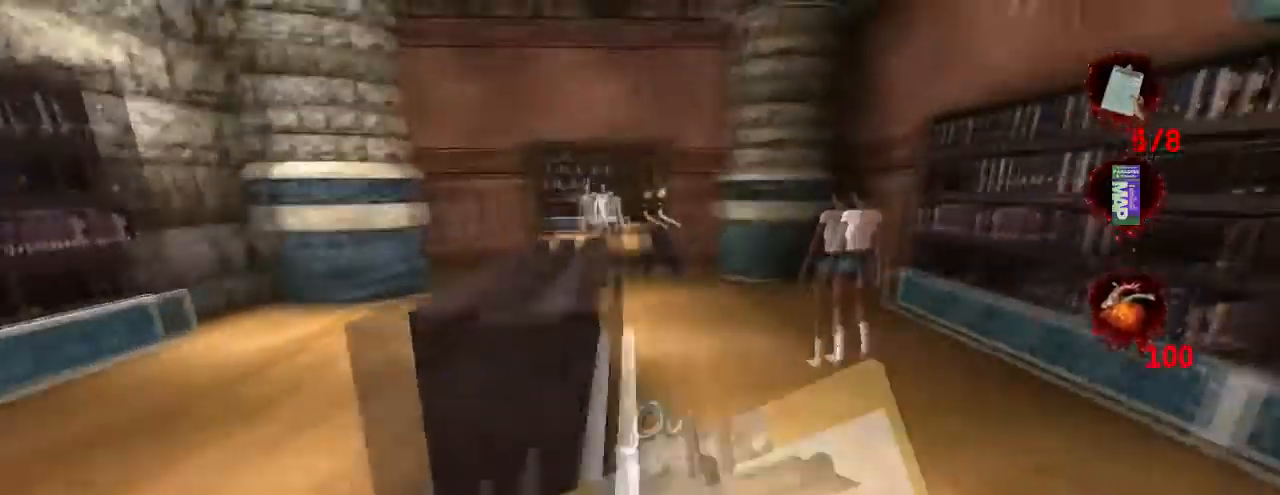
{"keys": ["w"], "mouse": [], "events": [[100, "d", "up"]]}
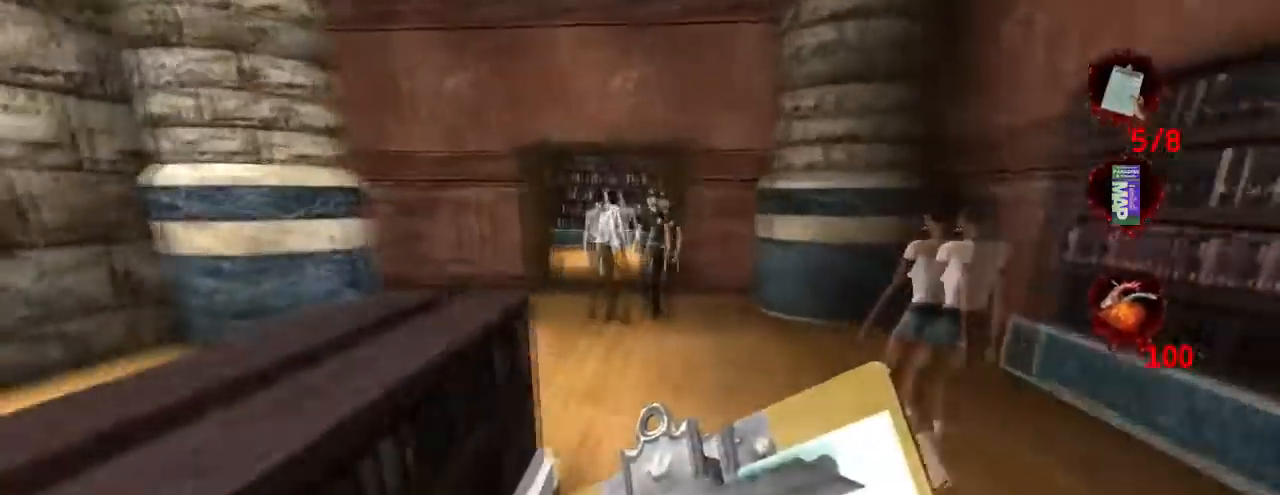
{"keys": ["w"], "mouse": ["left"], "events": [[500, "mouse_left", "down"]]}
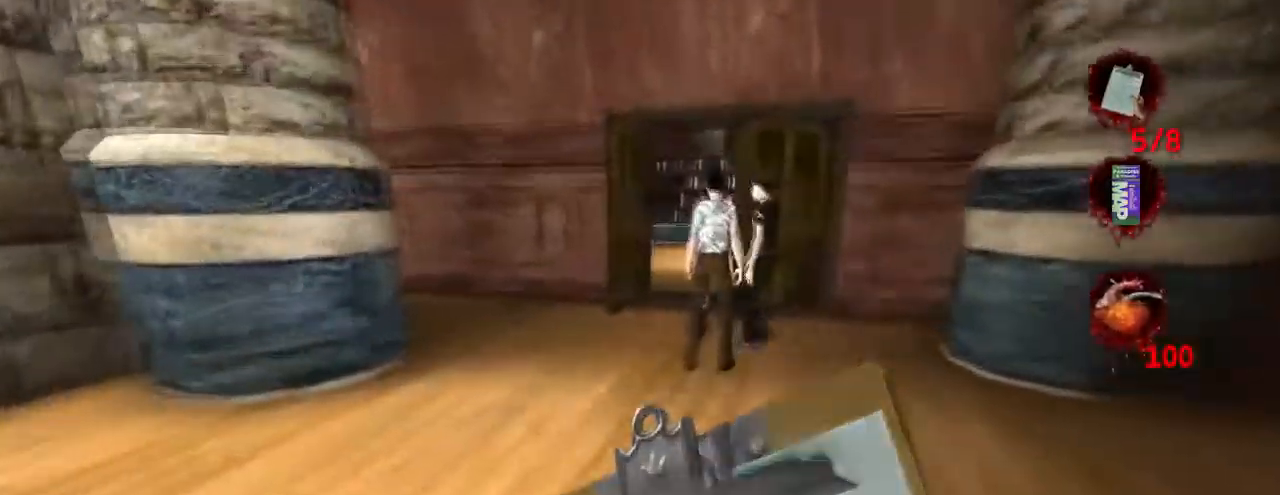
{"keys": ["a", "w"], "mouse": [], "events": [[134, "mouse_left", "up"], [167, "a", "down"]]}
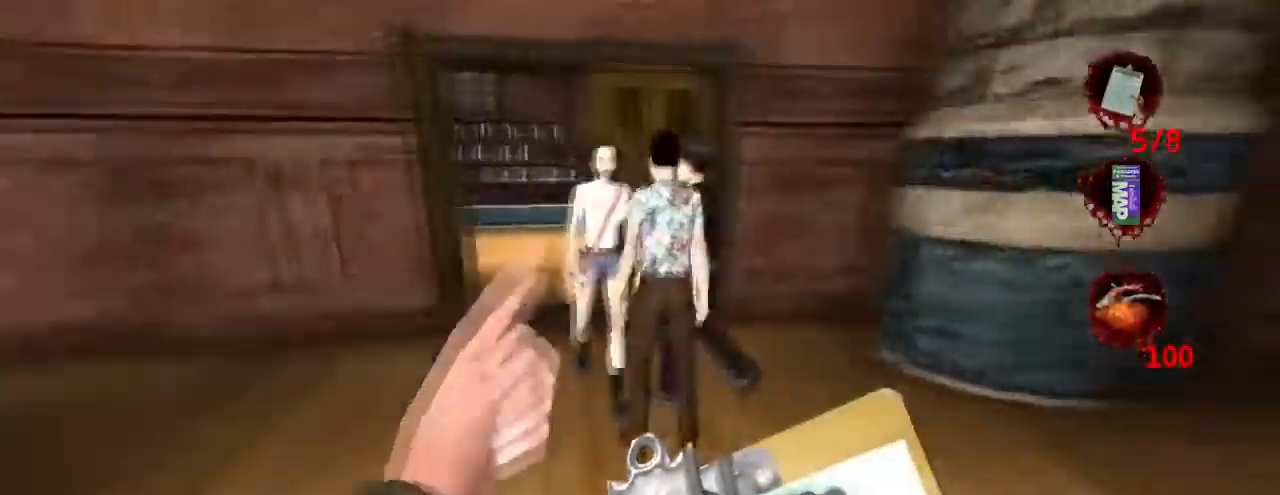
{"keys": ["a"], "mouse": [], "events": [[334, "a", "up"], [400, "a", "down"], [467, "w", "up"]]}
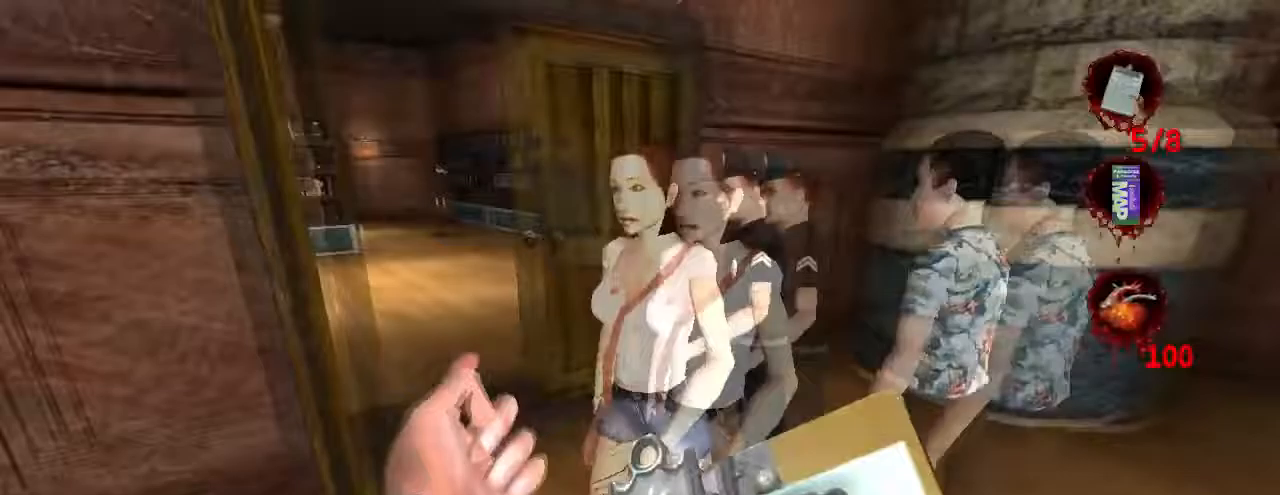
{"keys": ["w"], "mouse": [], "events": [[167, "w", "down"], [200, "a", "up"]]}
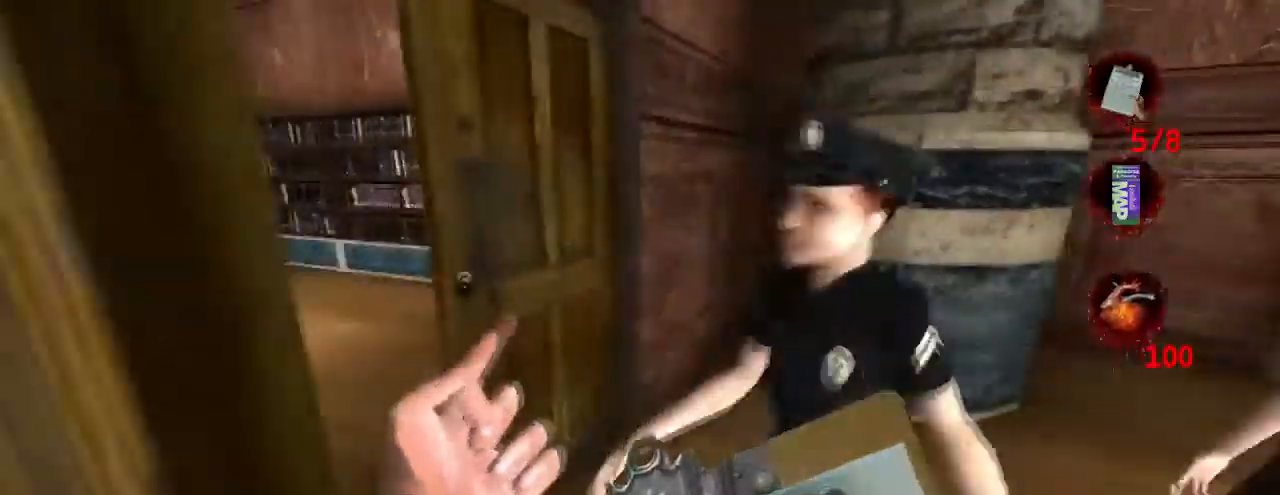
{"keys": ["d", "w"], "mouse": [], "events": [[333, "d", "down"], [400, "w", "up"], [433, "w", "down"]]}
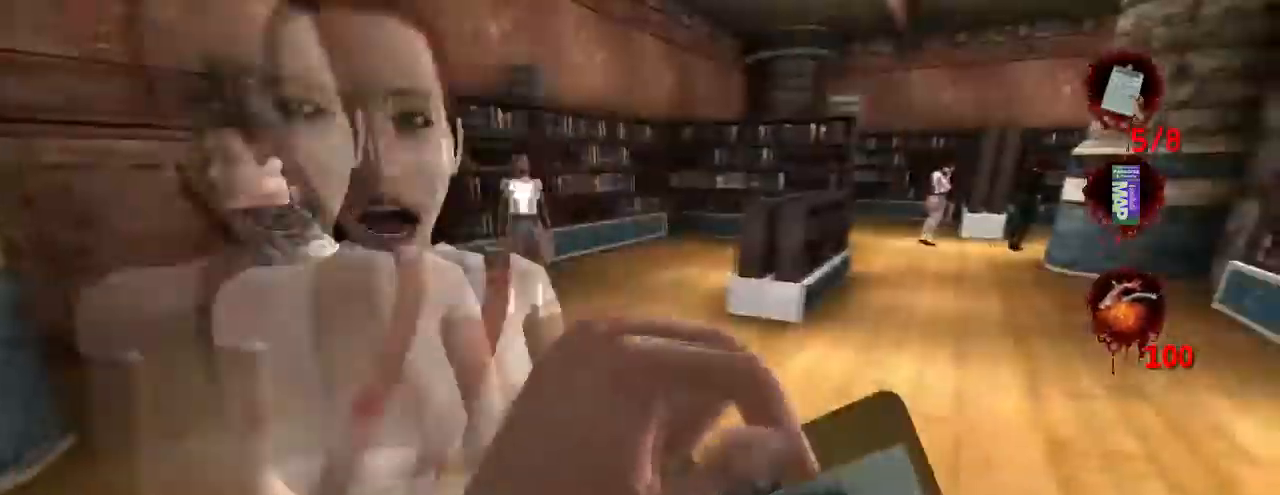
{"keys": ["d", "w"], "mouse": [], "events": [[33, "w", "up"], [167, "w", "down"]]}
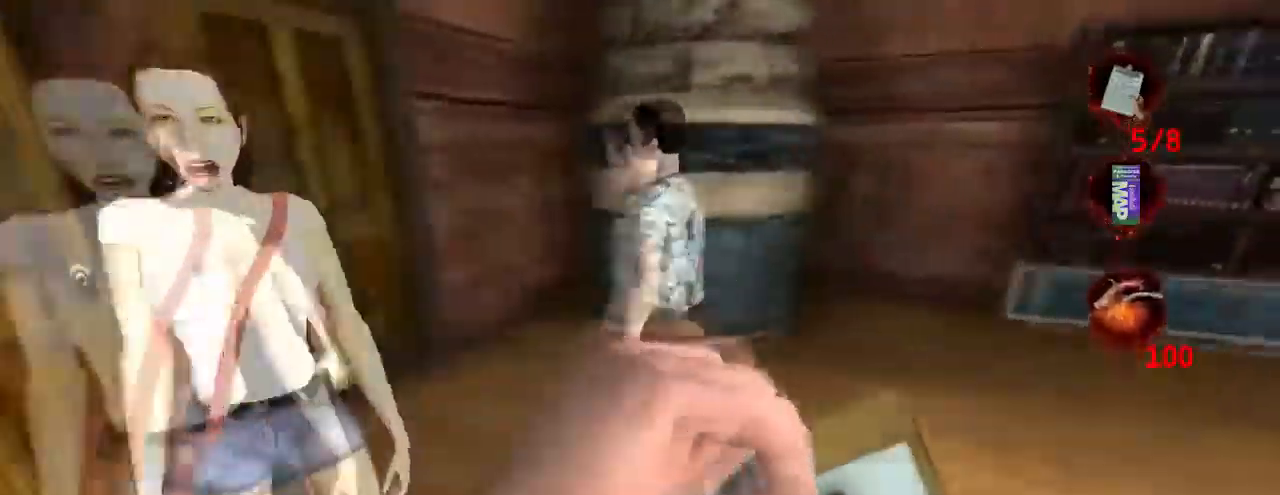
{"keys": ["d", "w"], "mouse": [], "events": []}